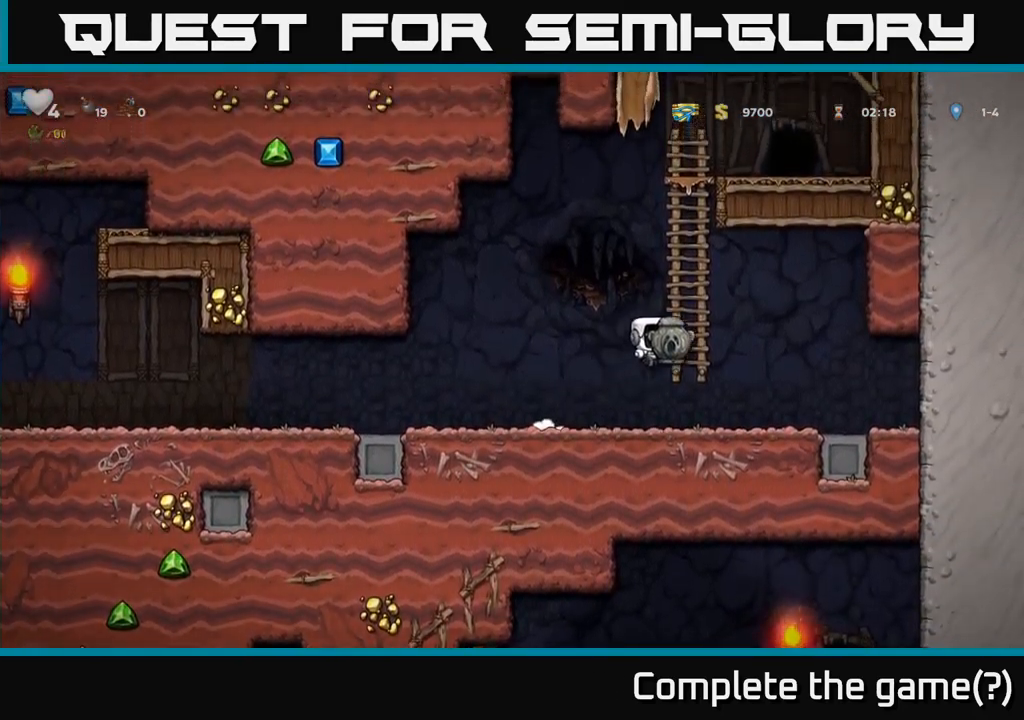
Gameplay with a controller (Xbox layout); each line is a JSON object with the inputs held at the frame after it. "events" lists button and stick changes between this image and that frame as [ms after this image, input, new state], when the widget could be followed in between. Not read: right_stick.
{"buttons": [], "left_stick": "up", "events": [[34, "A", "up"], [117, "A", "down"], [167, "left_stick", "up-left"], [300, "A", "up"], [300, "left_stick", "up"]]}
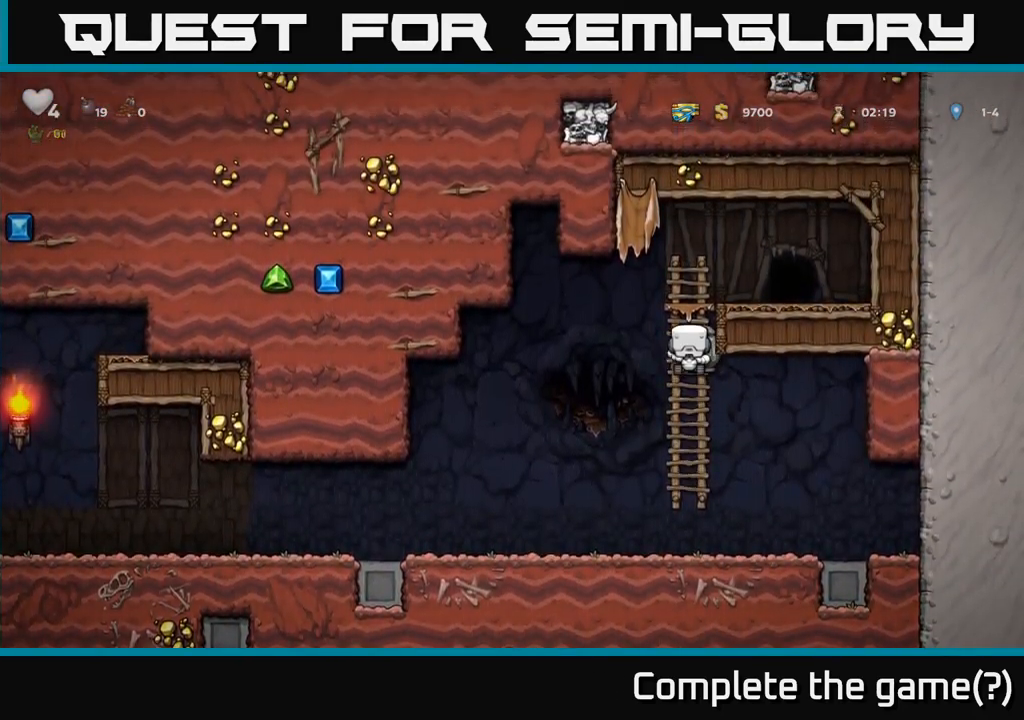
{"buttons": ["L2"], "left_stick": "center", "events": [[34, "A", "down"], [200, "A", "up"], [267, "left_stick", "right"], [400, "left_stick", "center"], [484, "L2", "down"]]}
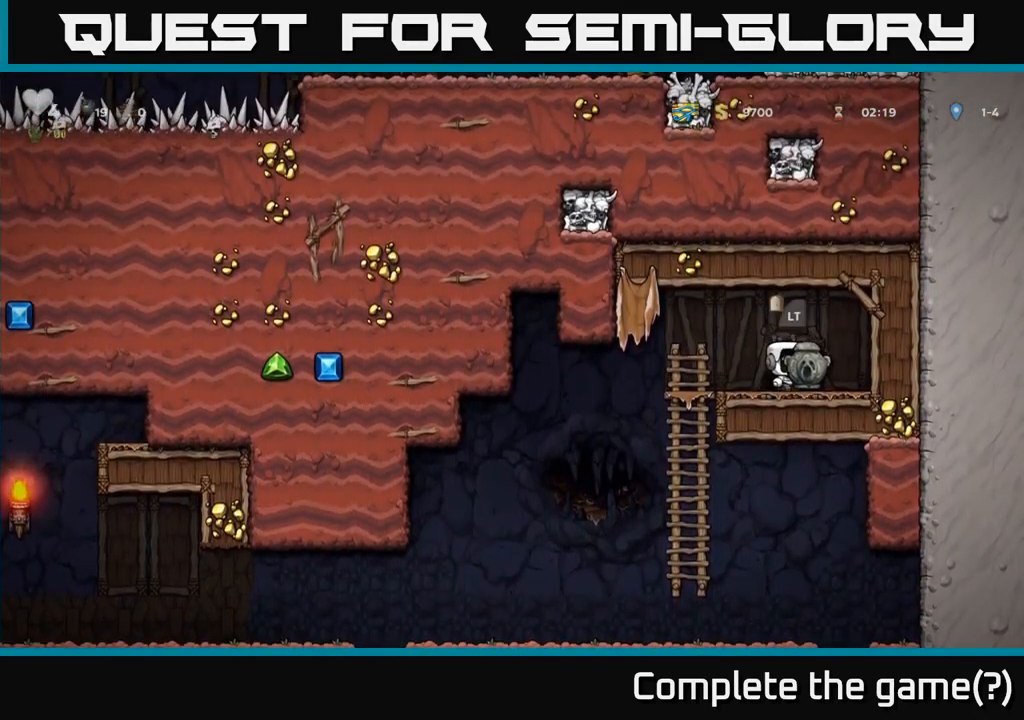
{"buttons": [], "left_stick": "center", "events": [[67, "L2", "up"], [184, "L2", "down"], [250, "L2", "up"]]}
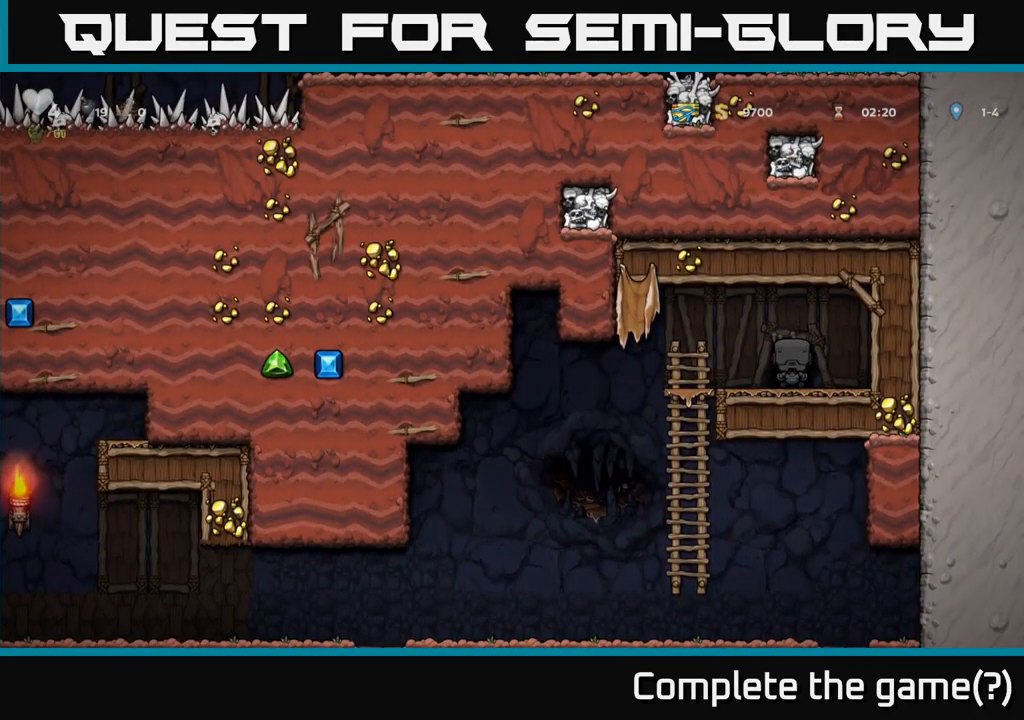
{"buttons": [], "left_stick": "center", "events": []}
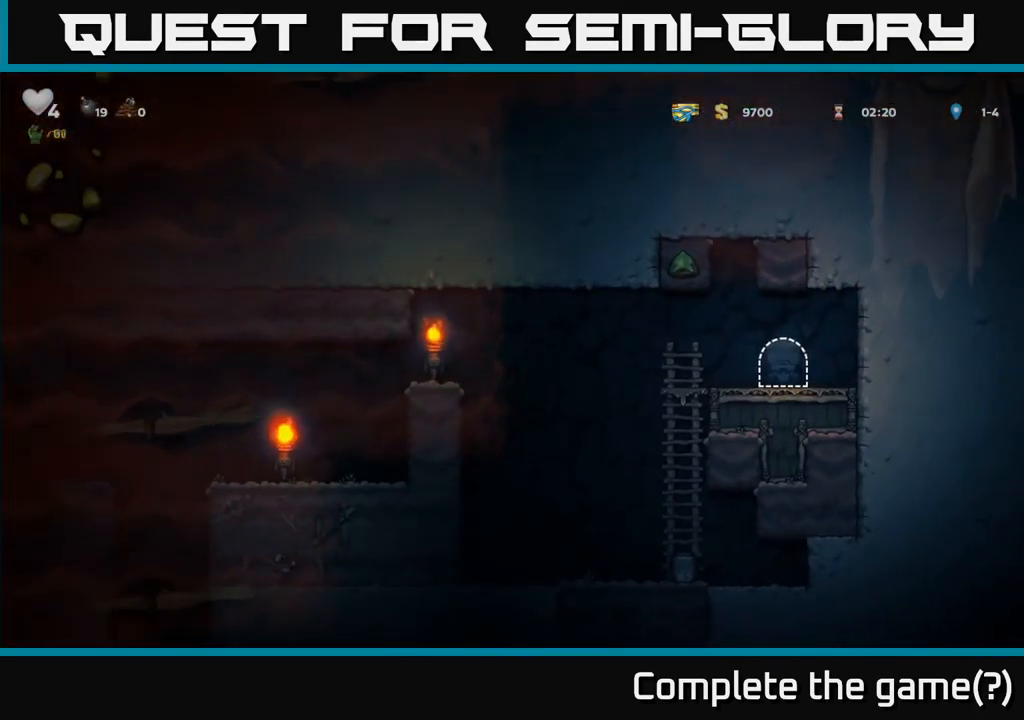
{"buttons": [], "left_stick": "left", "events": [[300, "left_stick", "left"]]}
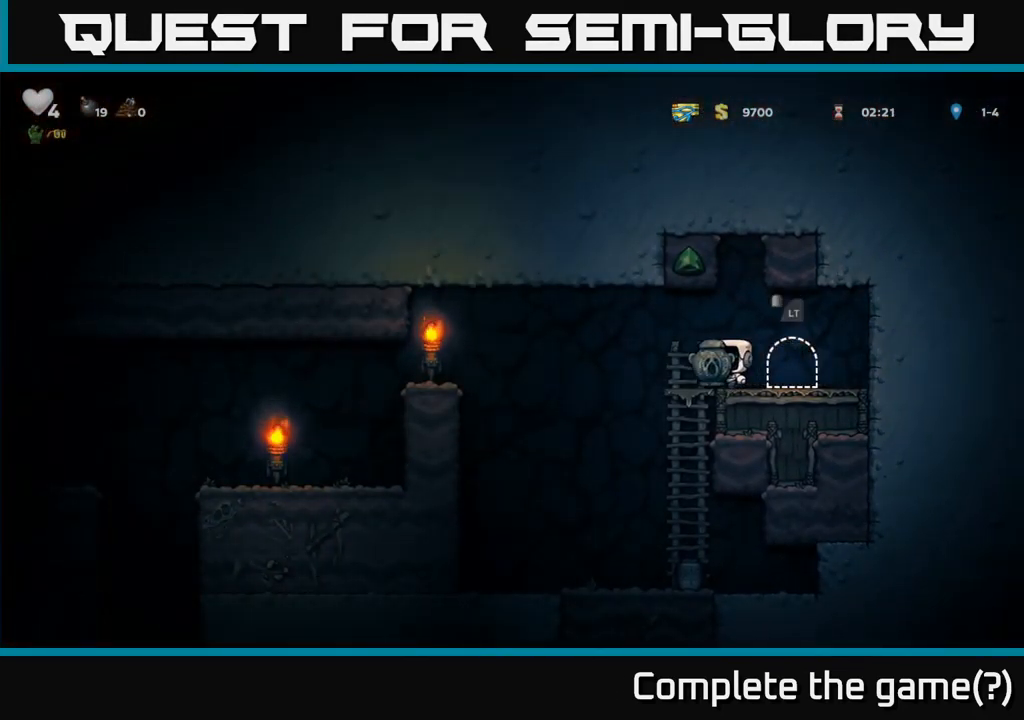
{"buttons": ["A"], "left_stick": "left", "events": [[150, "A", "down"]]}
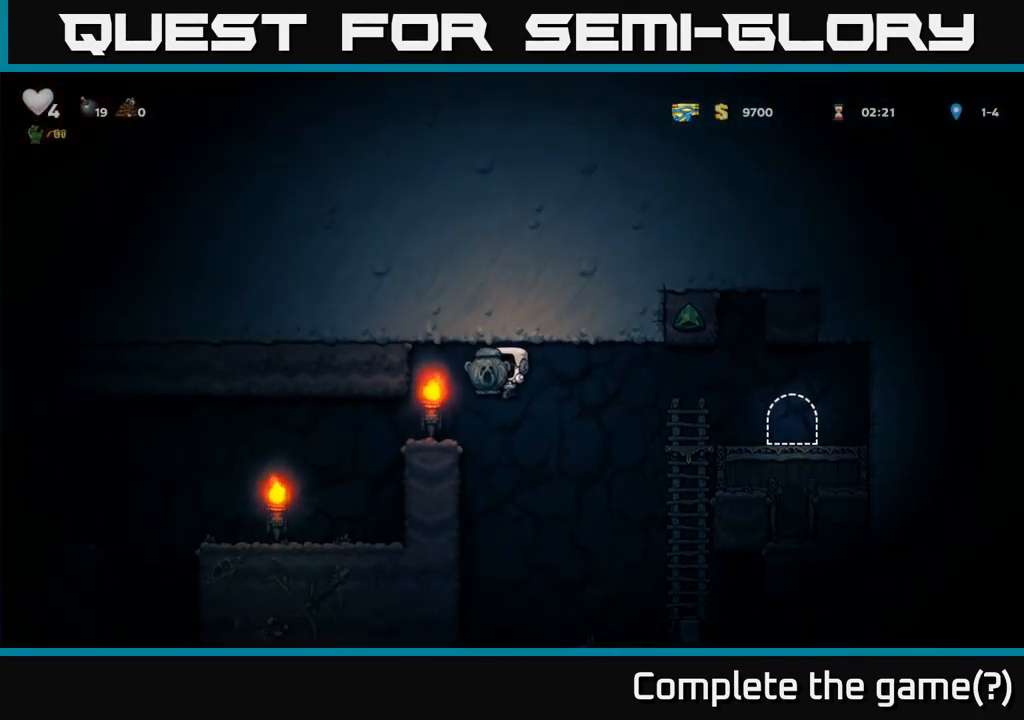
{"buttons": [], "left_stick": "center", "events": [[17, "A", "up"], [400, "left_stick", "center"]]}
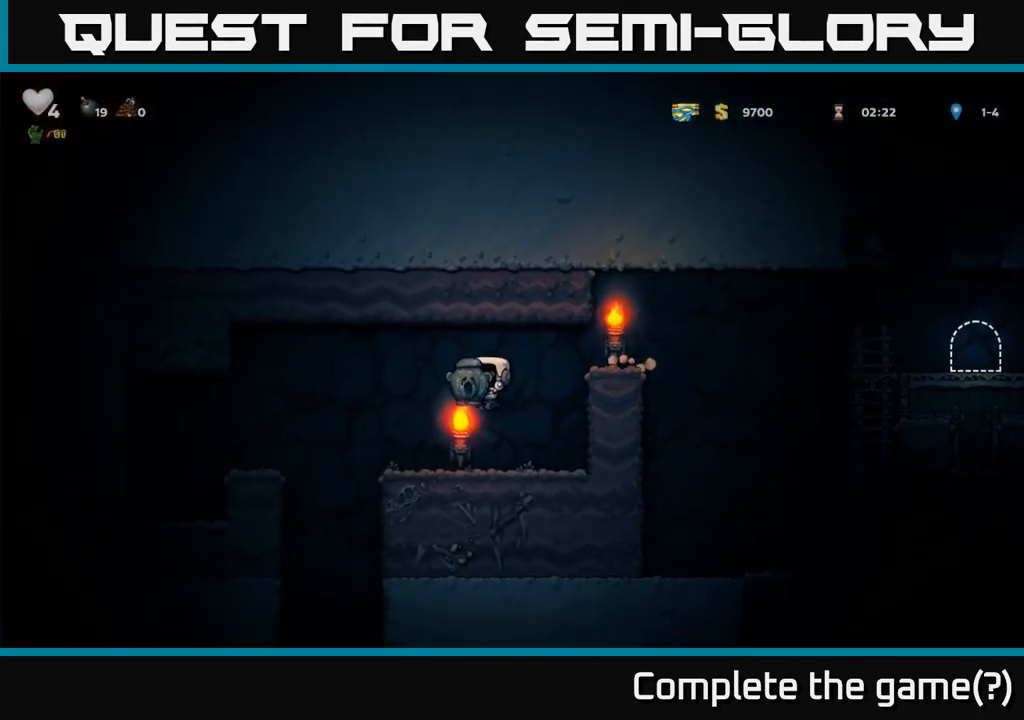
{"buttons": [], "left_stick": "center", "events": [[17, "left_stick", "left"], [367, "left_stick", "center"]]}
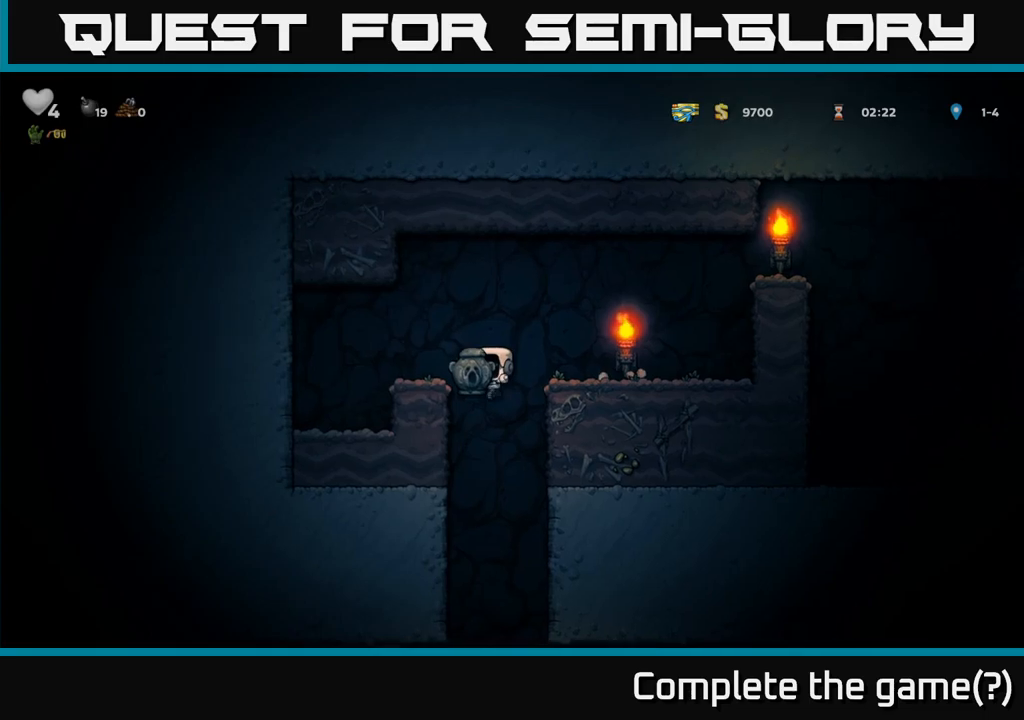
{"buttons": [], "left_stick": "left", "events": [[250, "left_stick", "left"]]}
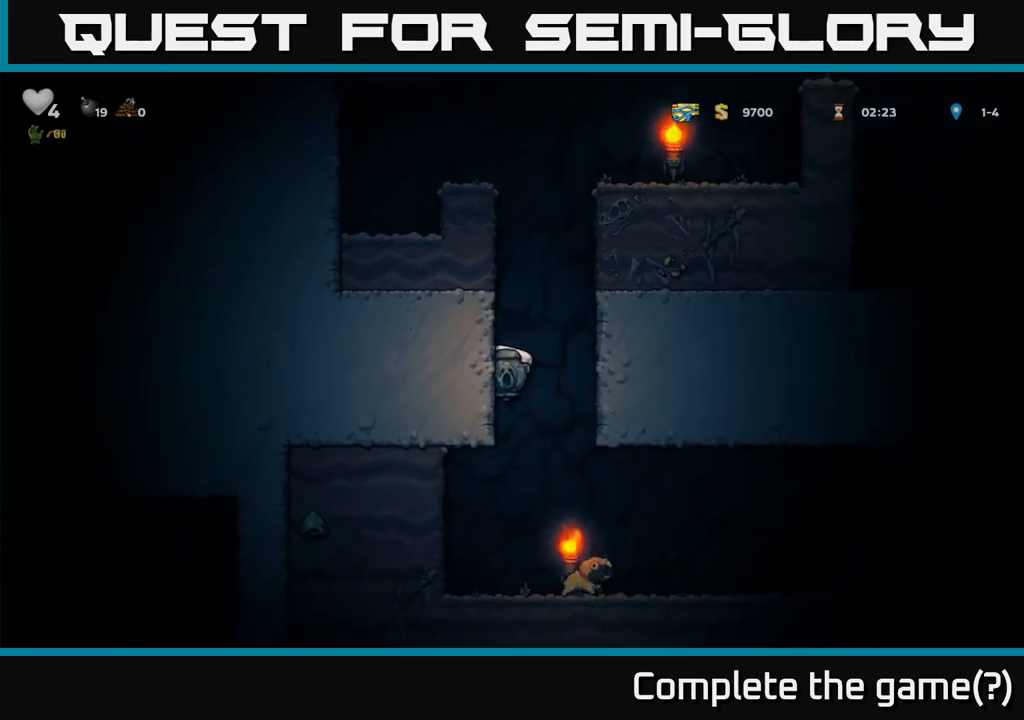
{"buttons": [], "left_stick": "center", "events": [[233, "left_stick", "down-left"], [250, "A", "down"], [333, "A", "up"], [366, "left_stick", "center"]]}